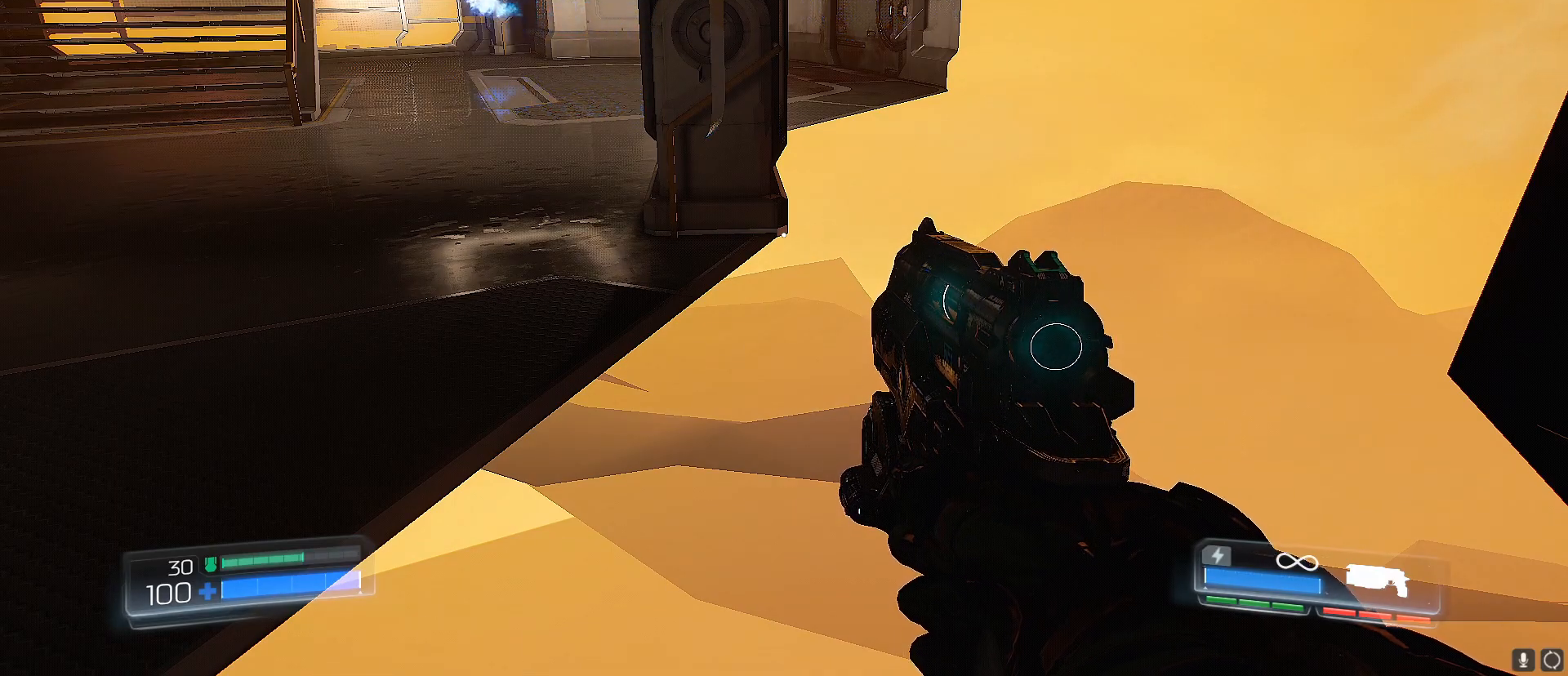
Gameplay with keyboard; each line is a JSON object with the keys held at the frame after it. "events" lists presses ("down") and releases ("up") of "1", "2", "3", "4", "5", "a", "alt", "b", "c", "caps_lock", "ctrl", "d", "e", "f", "g", "q", "r", "s", "shift", "space", "t", "tab", "tilde", "v", "w", "x" and "z" between this image and that frame as [ms after this image, input, new state], when the widget could be followed in between. No other keys are recorded. Mouse input is not recorded.
{"keys": ["w"], "events": [[150, "w", "down"]]}
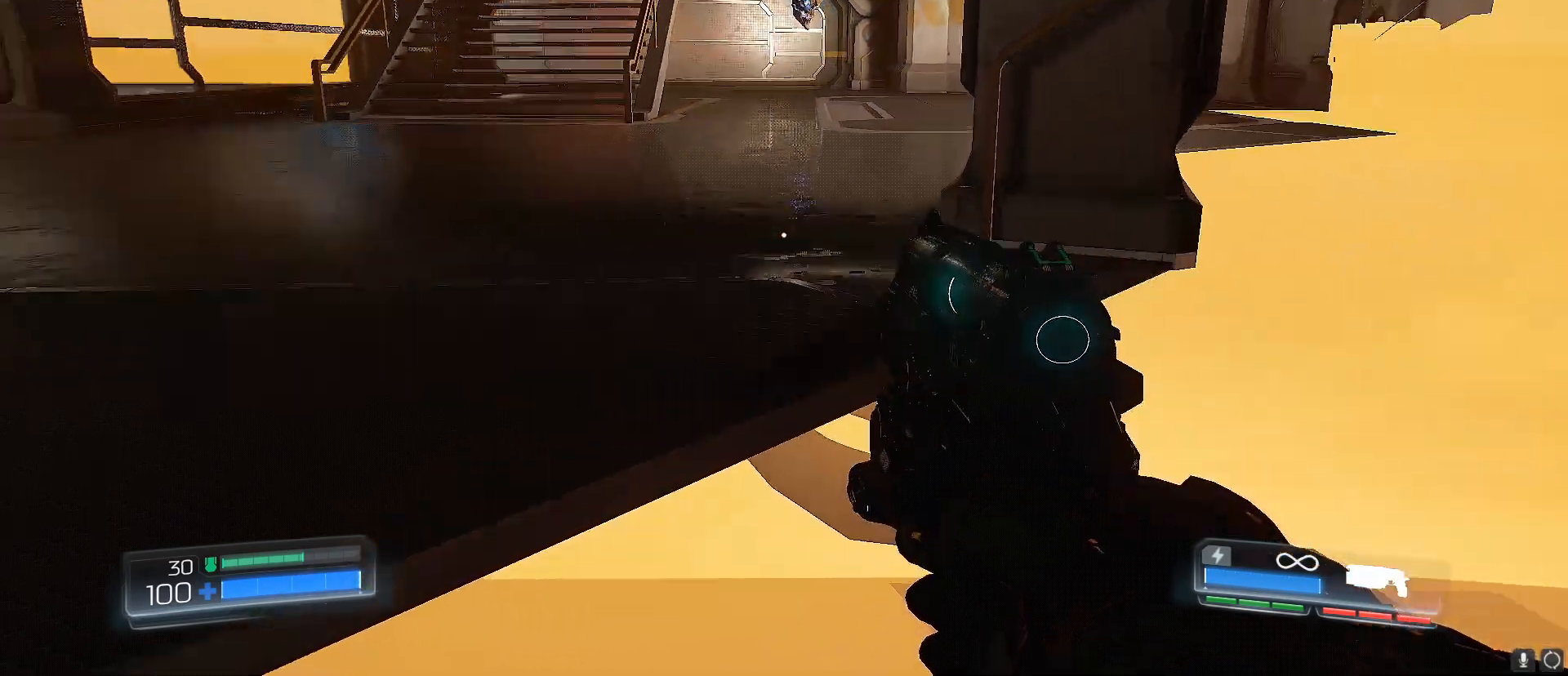
{"keys": ["w"], "events": []}
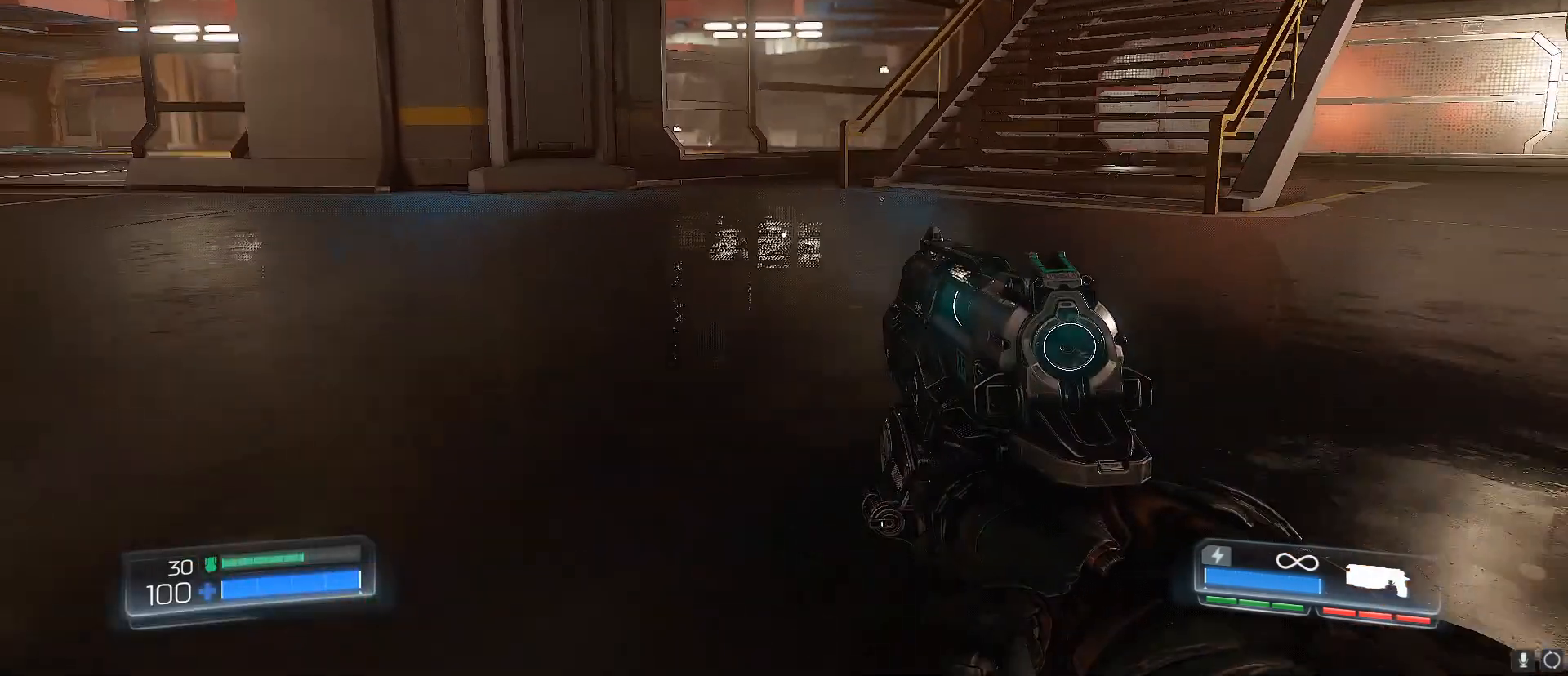
{"keys": ["w"], "events": []}
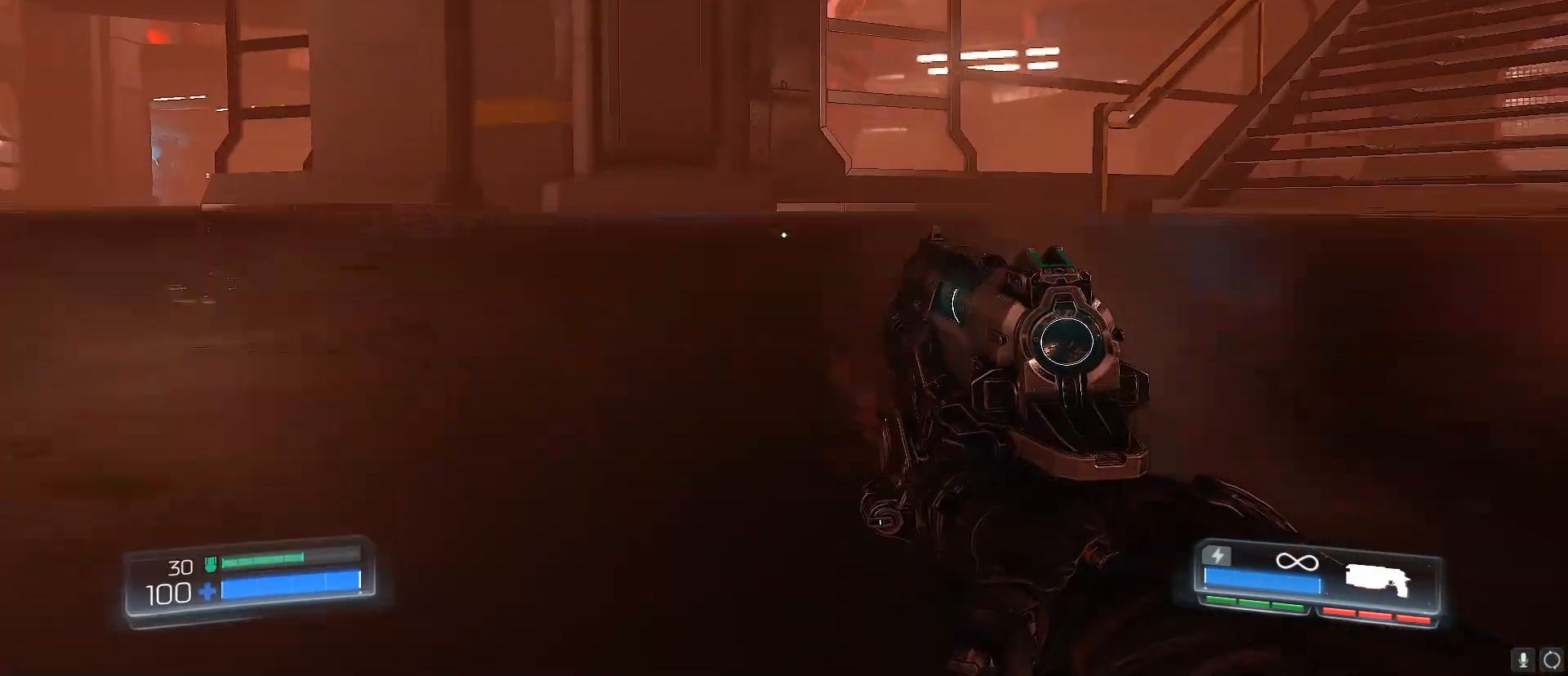
{"keys": ["w"], "events": []}
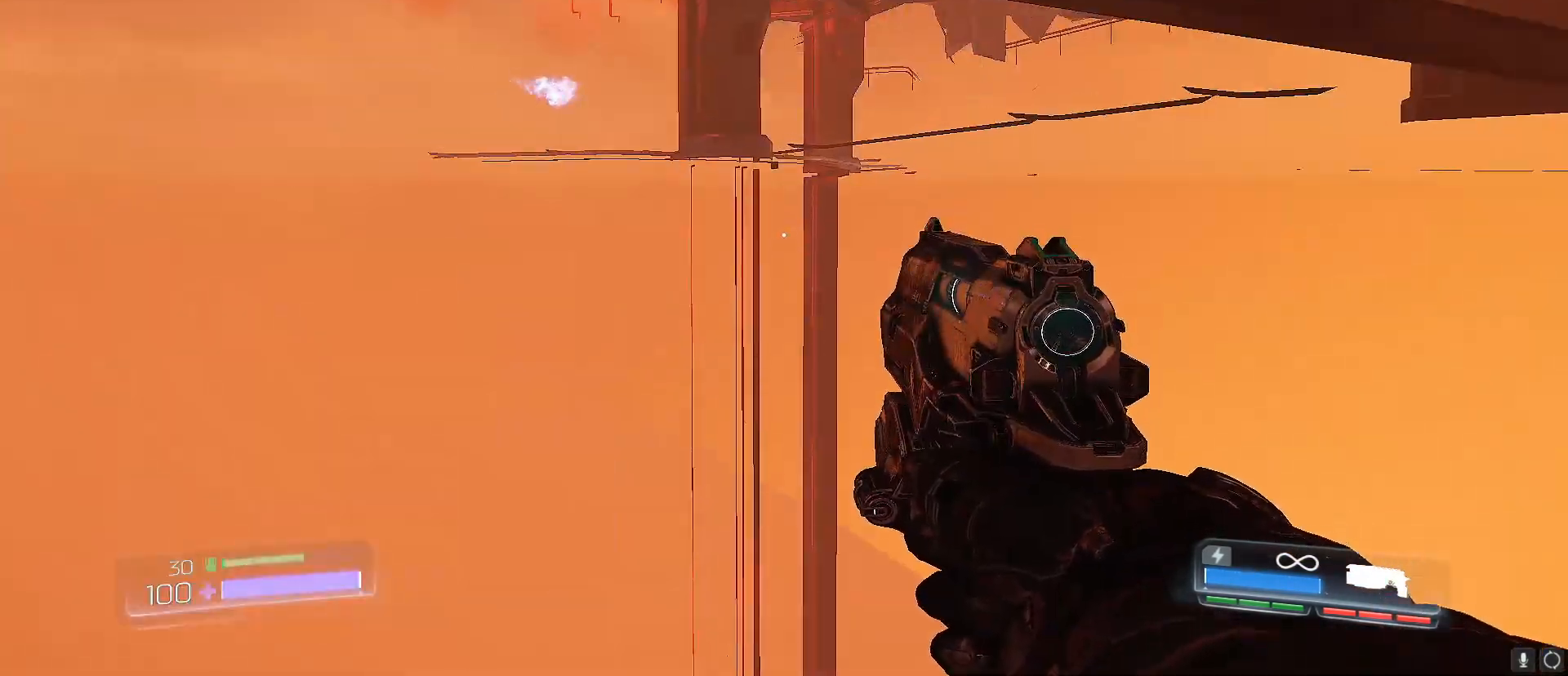
{"keys": ["w"], "events": []}
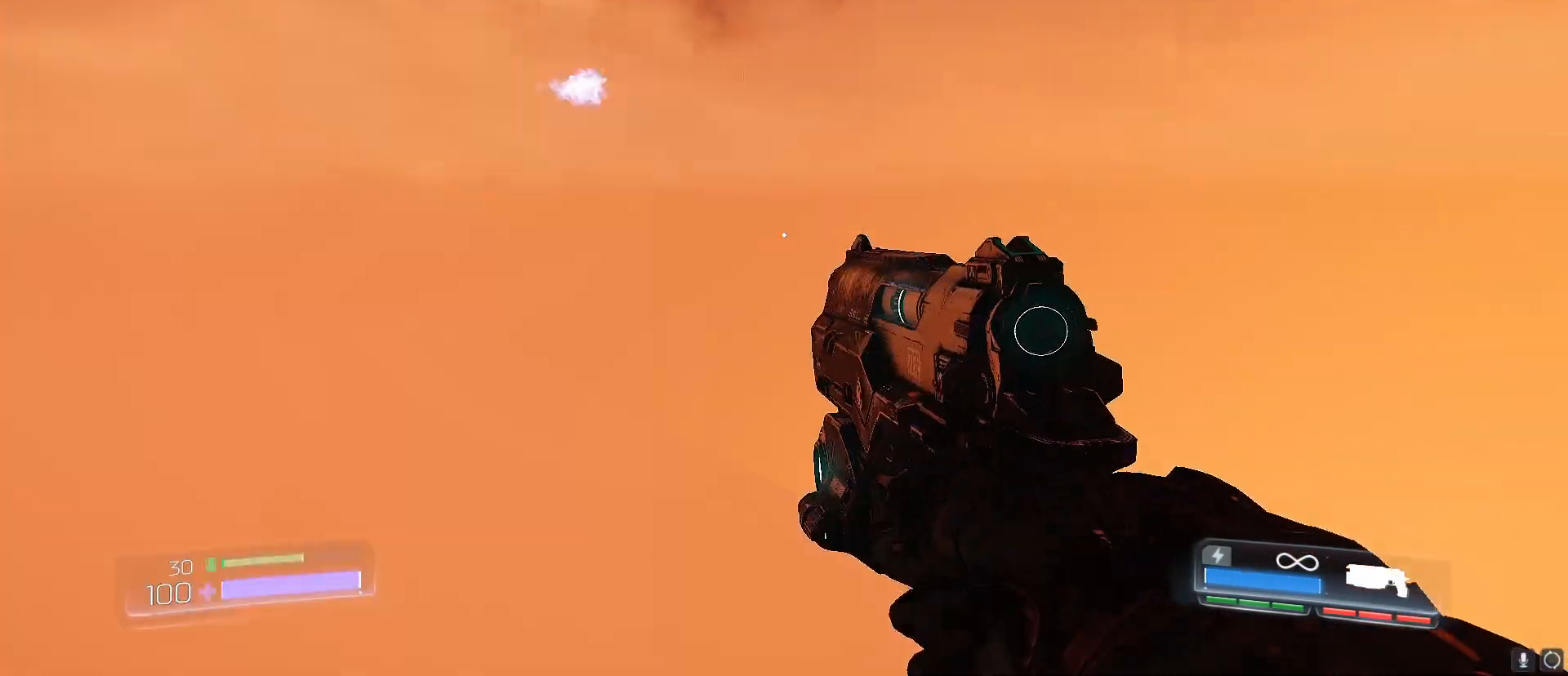
{"keys": ["w"], "events": []}
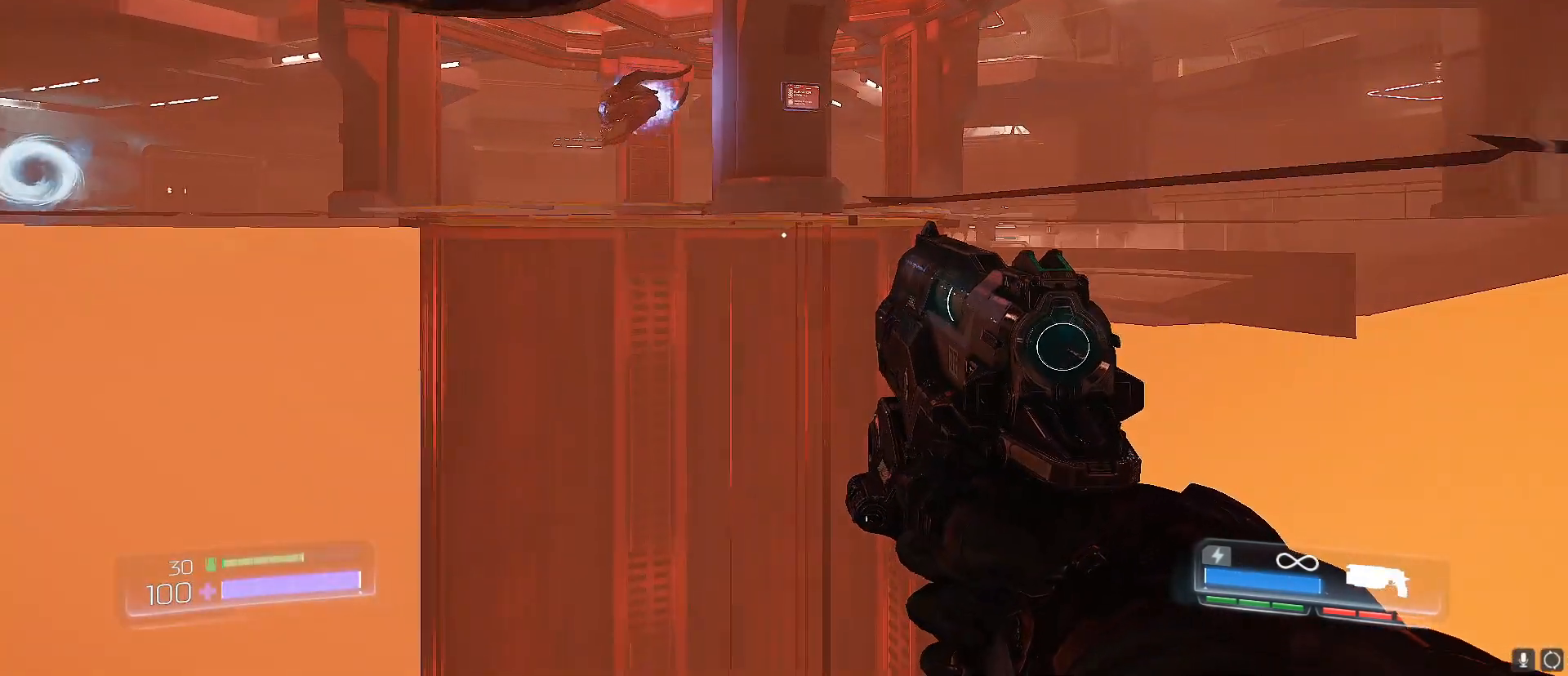
{"keys": ["w"], "events": []}
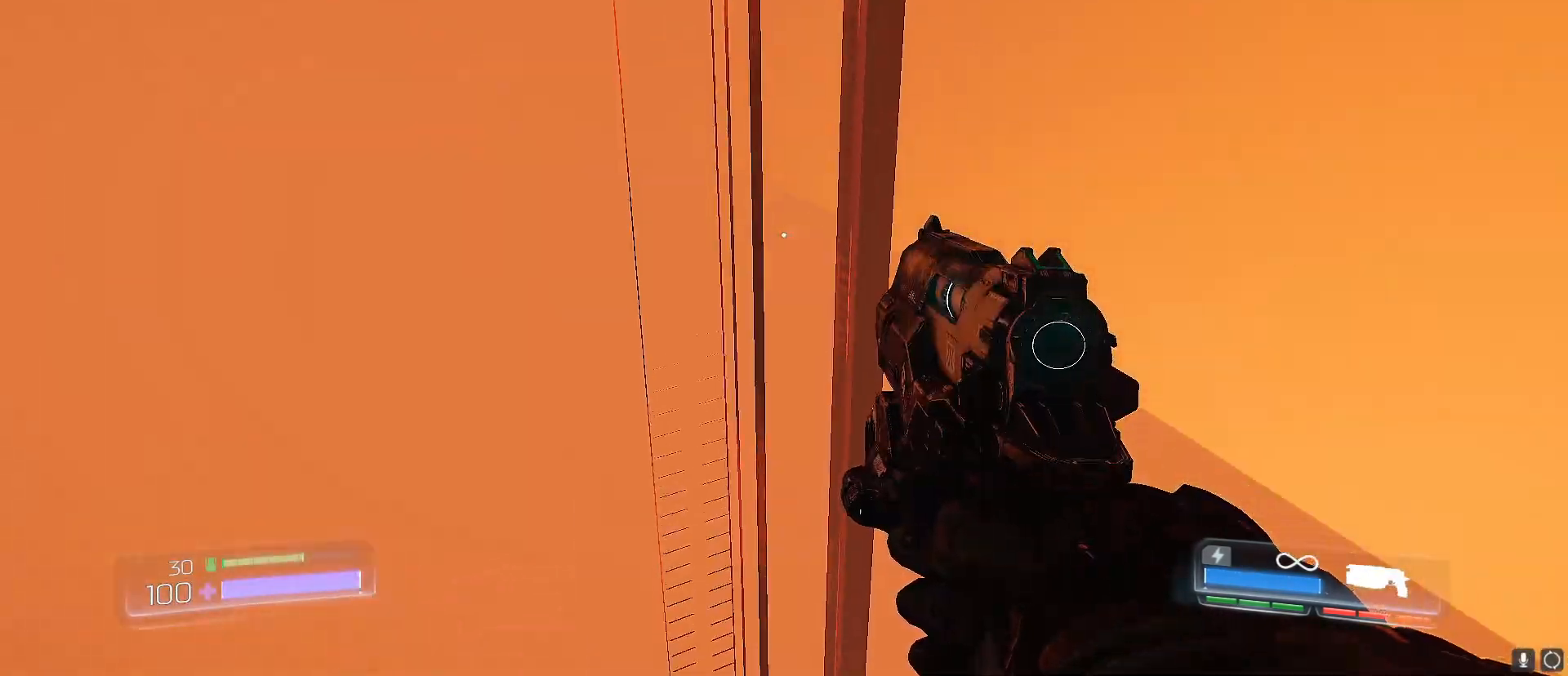
{"keys": ["w"], "events": []}
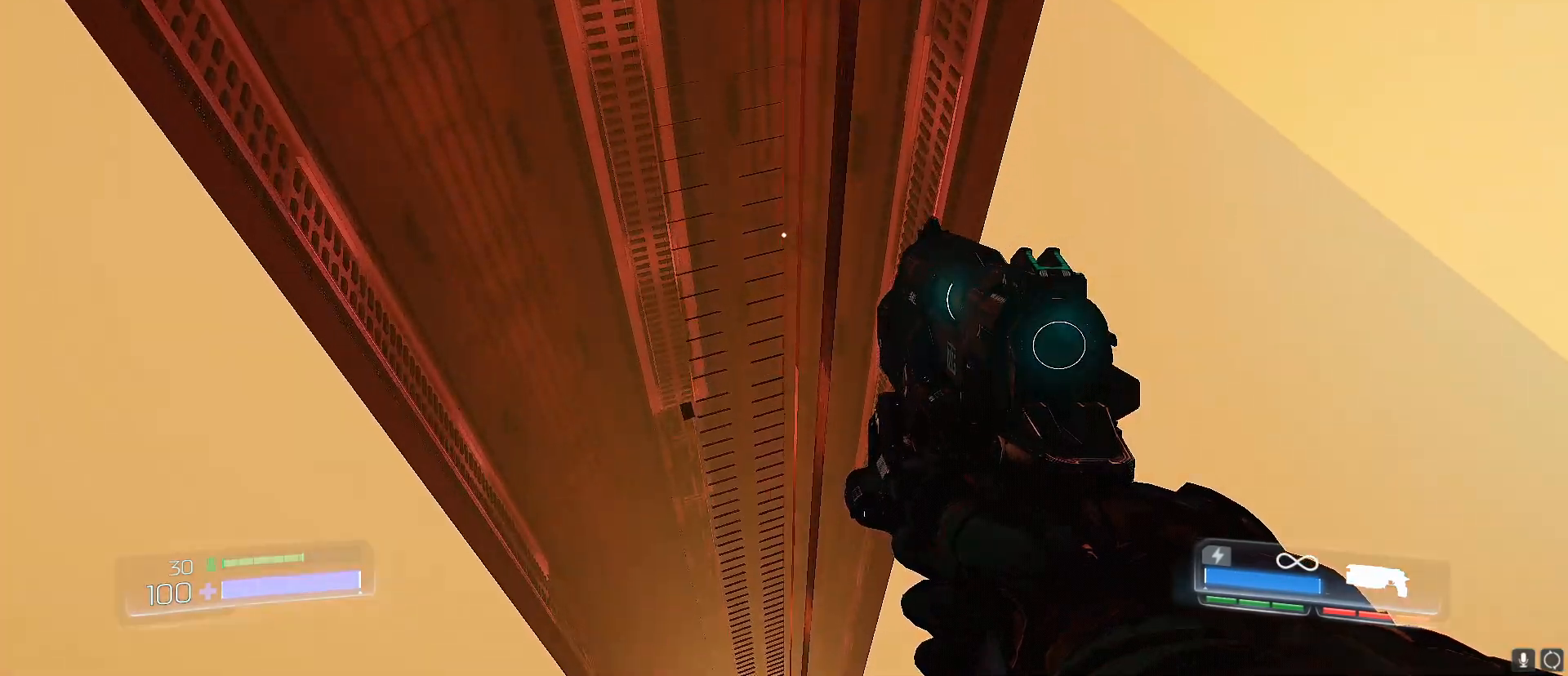
{"keys": ["shift", "w"], "events": [[467, "shift", "down"]]}
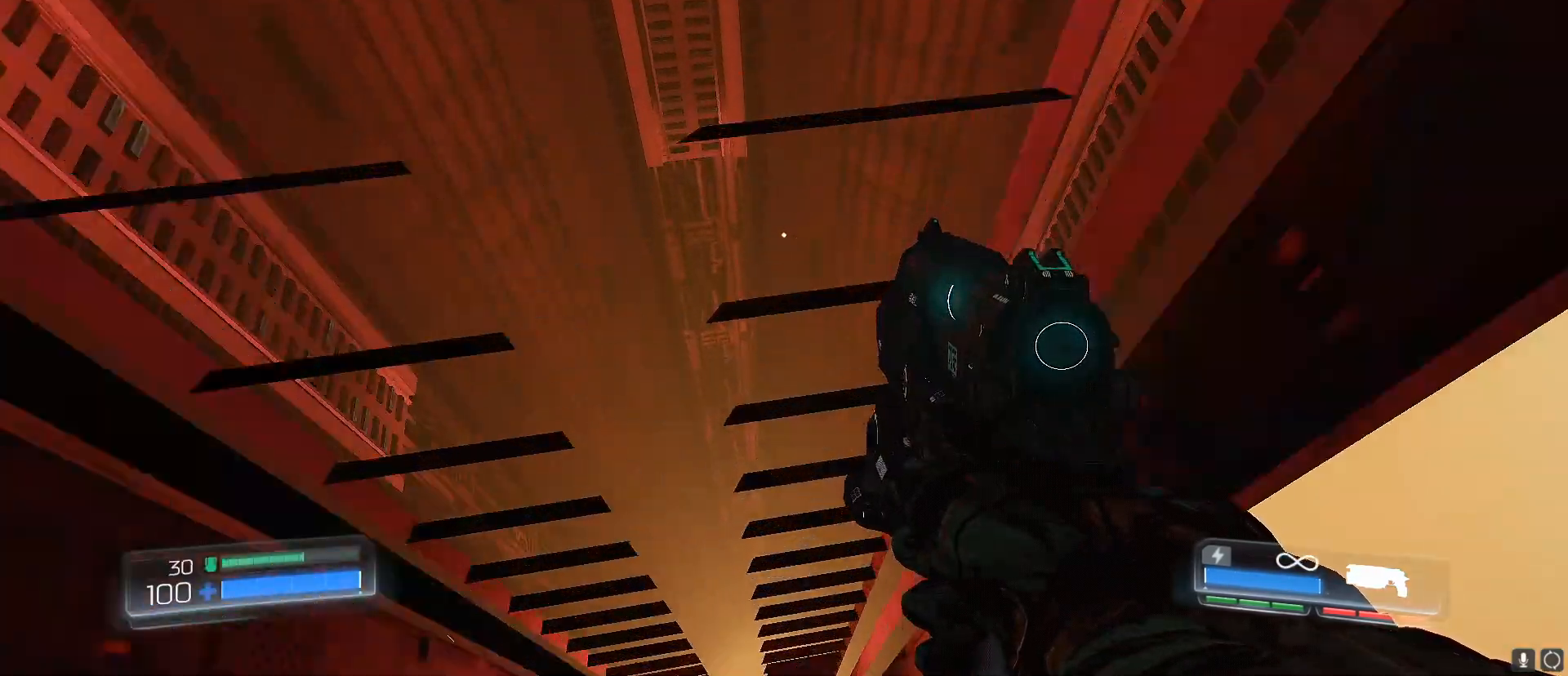
{"keys": ["shift"], "events": [[100, "w", "up"]]}
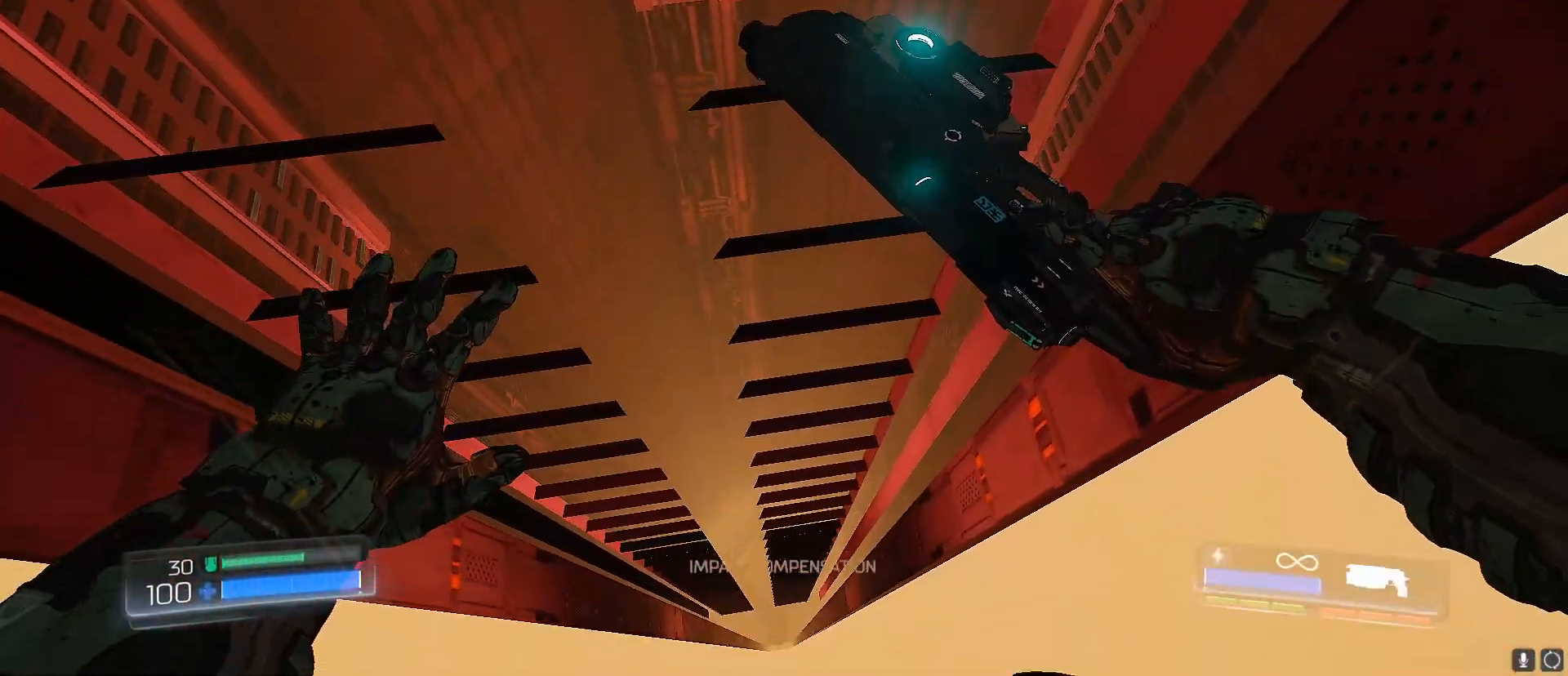
{"keys": ["shift"], "events": []}
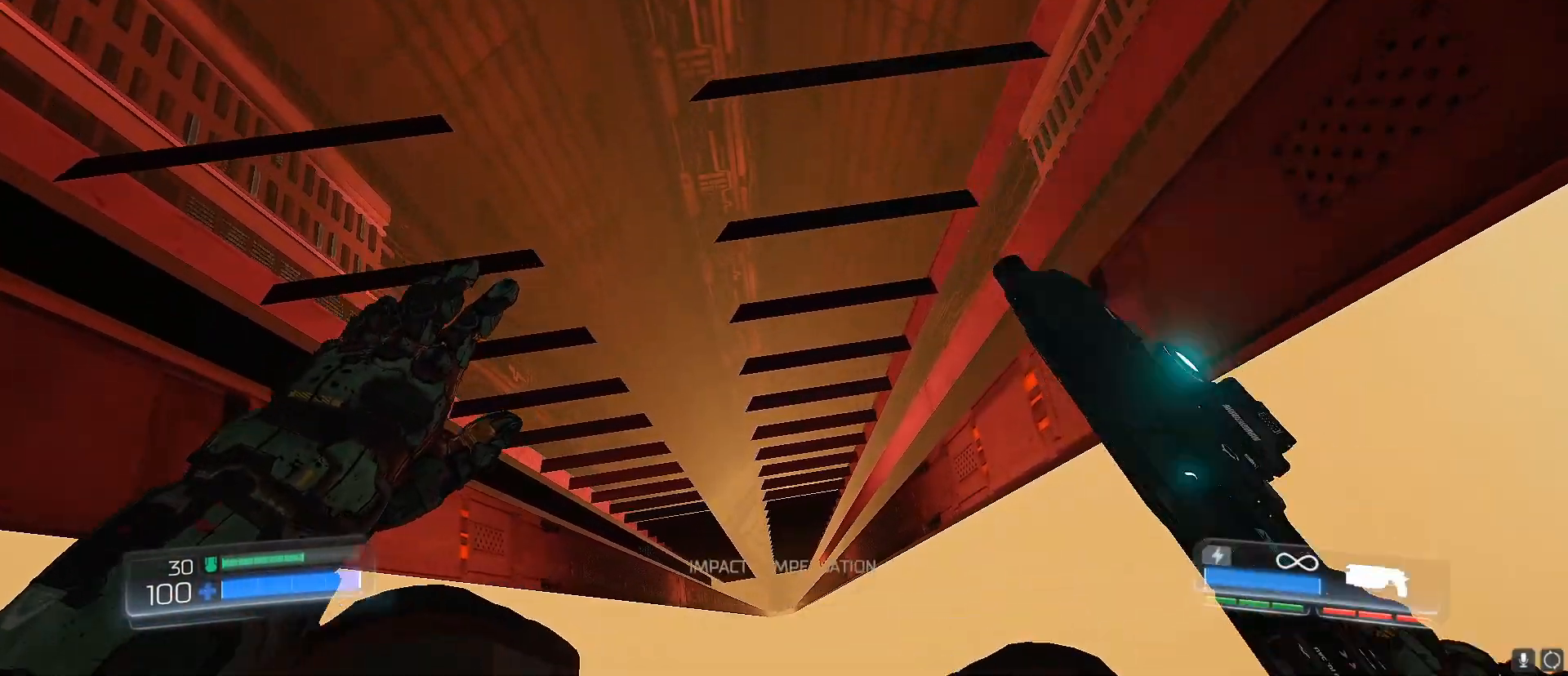
{"keys": ["shift"], "events": []}
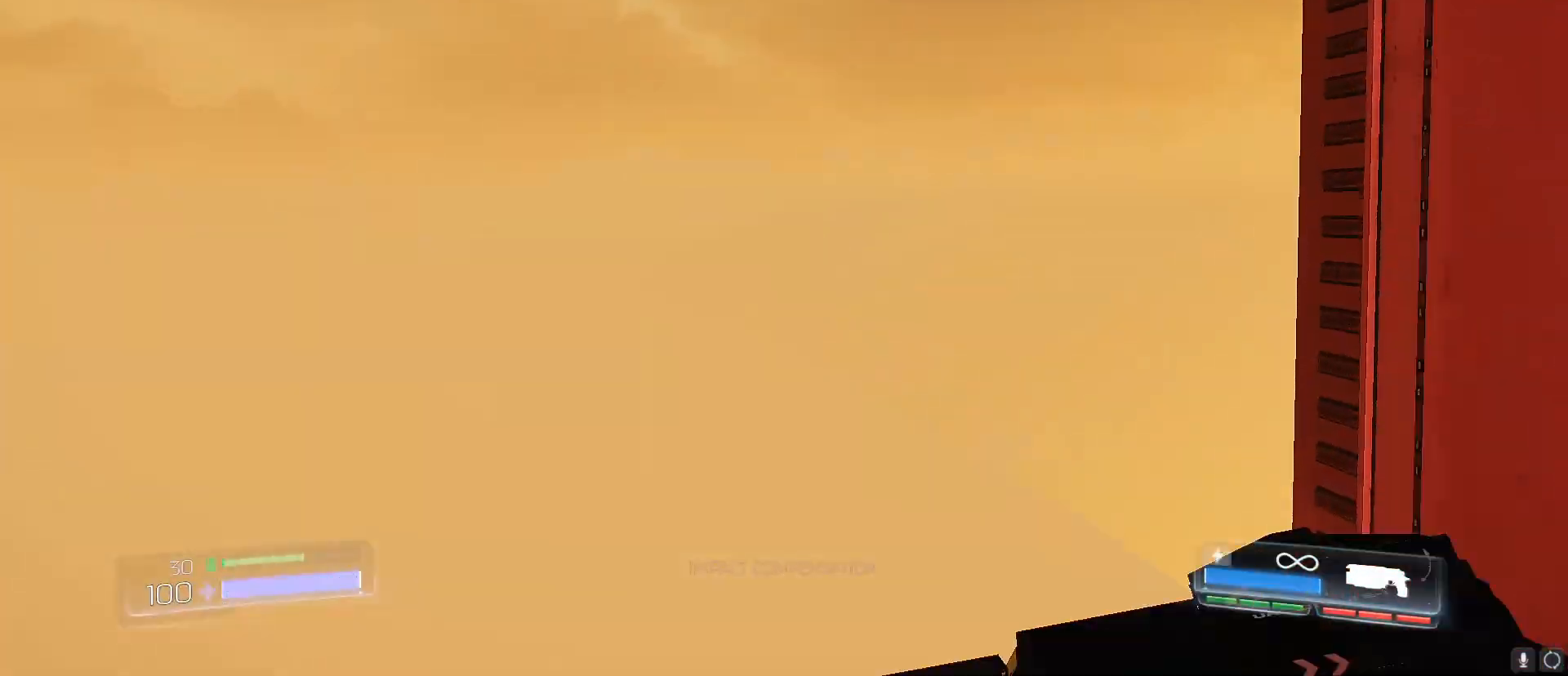
{"keys": ["shift"], "events": []}
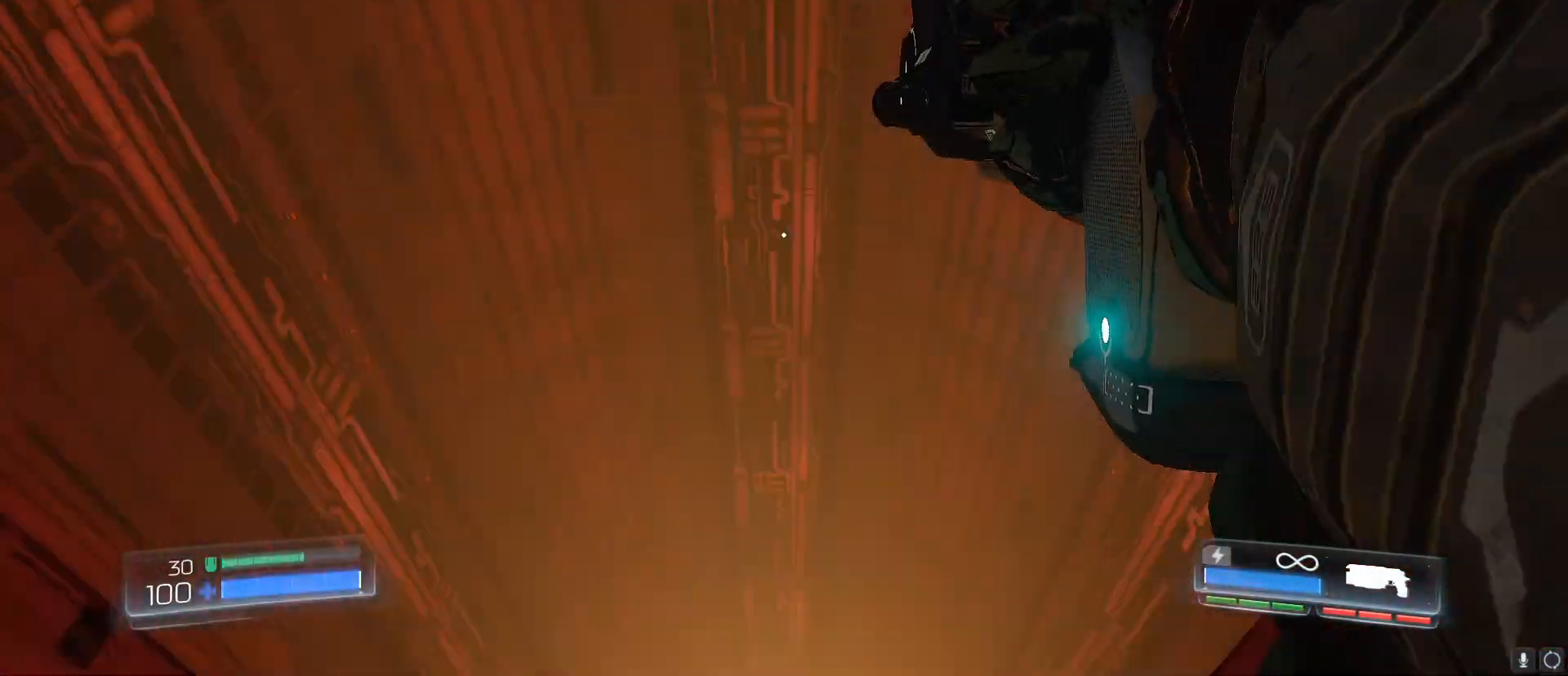
{"keys": ["shift", "w"], "events": [[350, "w", "down"]]}
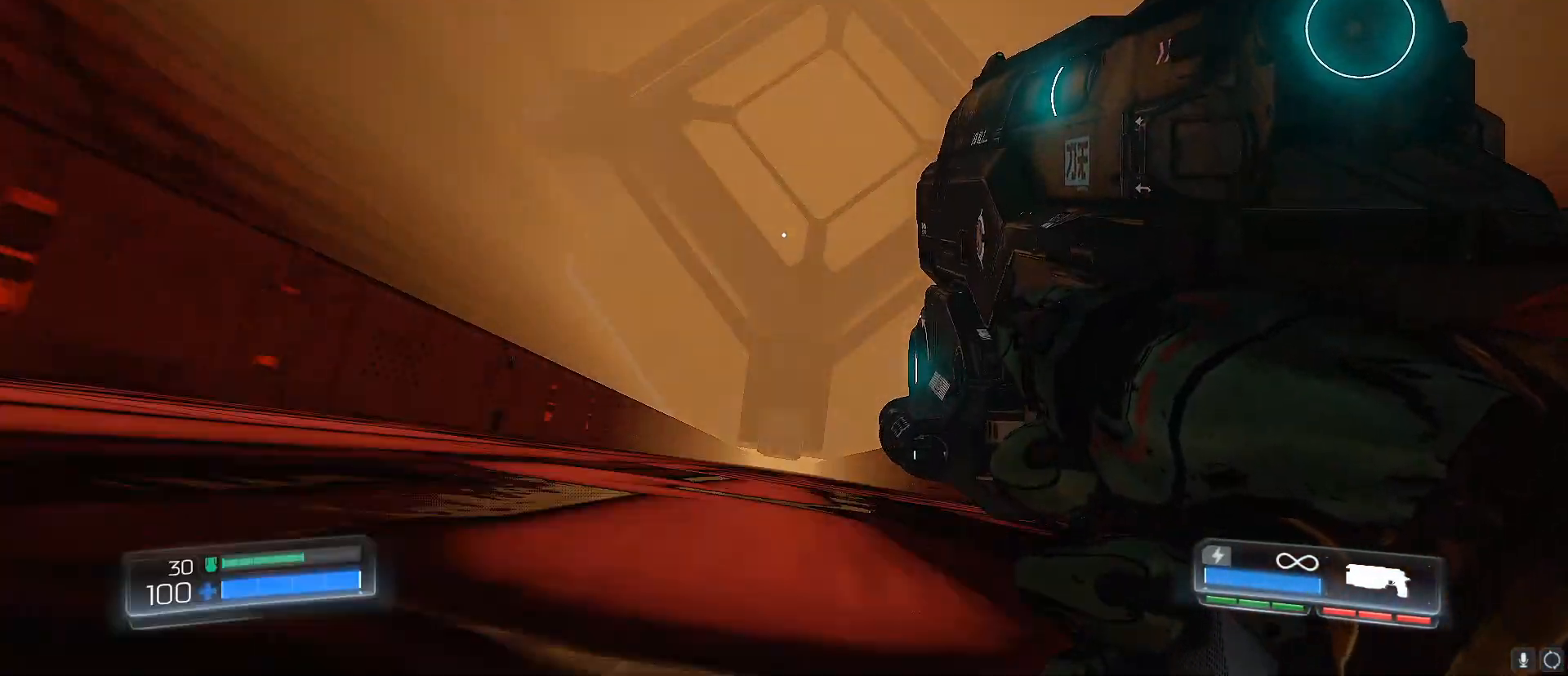
{"keys": ["w"], "events": [[233, "shift", "up"]]}
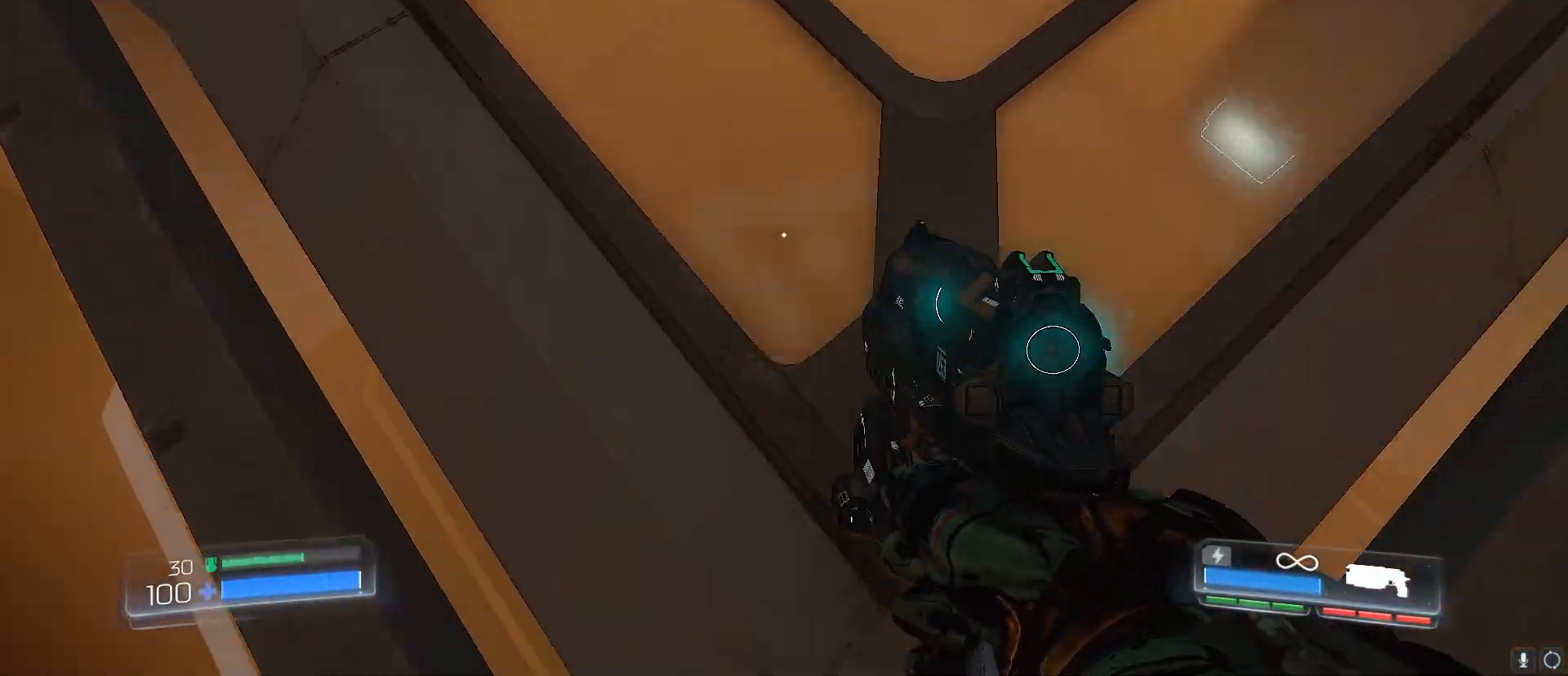
{"keys": [], "events": [[17, "w", "up"]]}
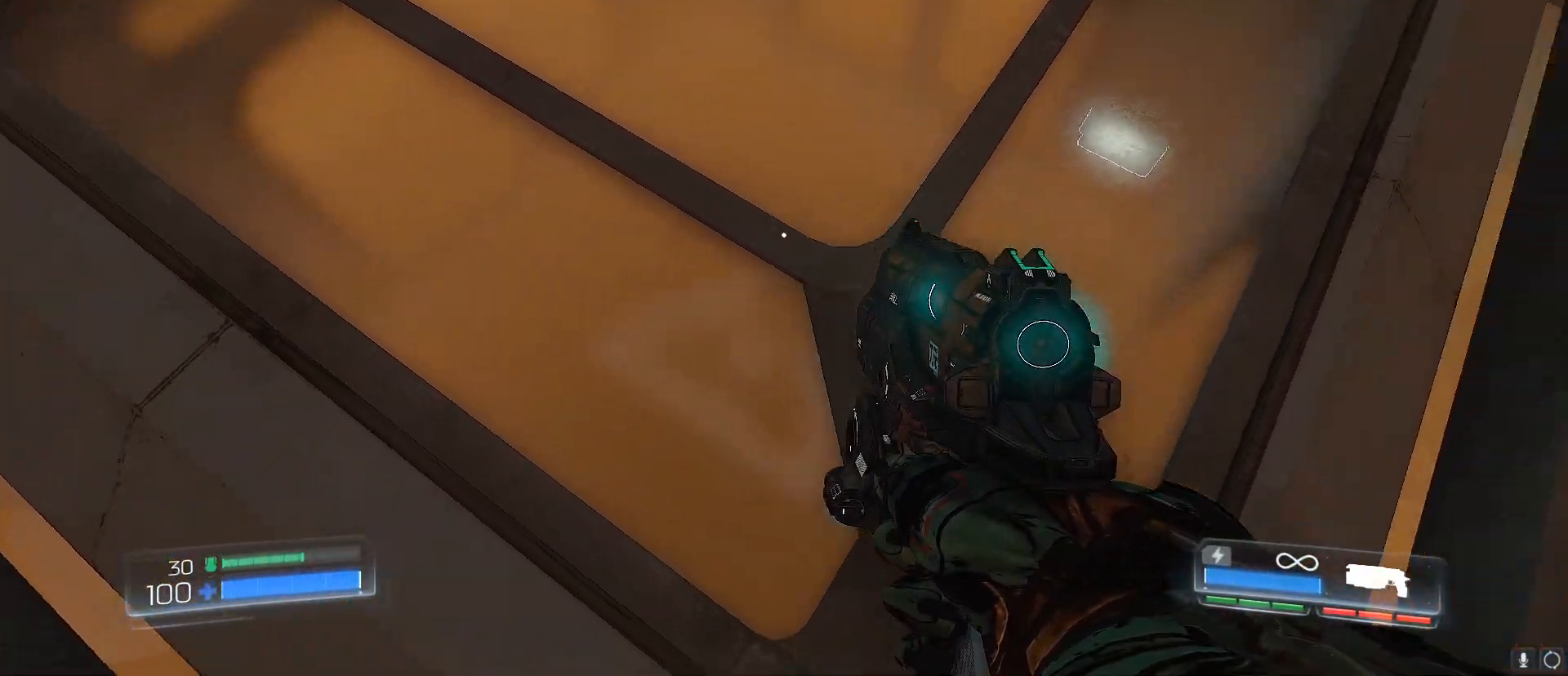
{"keys": ["w"], "events": [[400, "w", "down"]]}
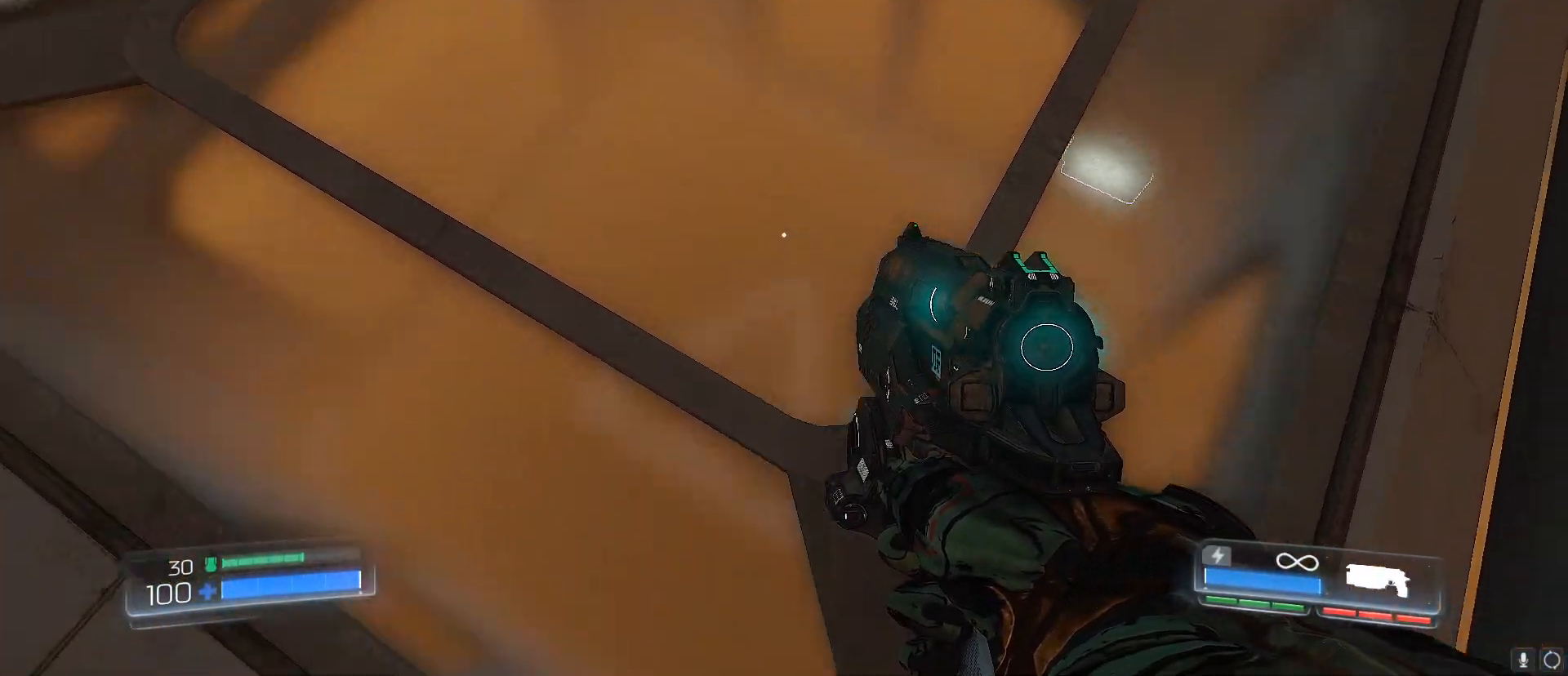
{"keys": [], "events": [[133, "w", "up"], [283, "d", "down"], [367, "d", "up"]]}
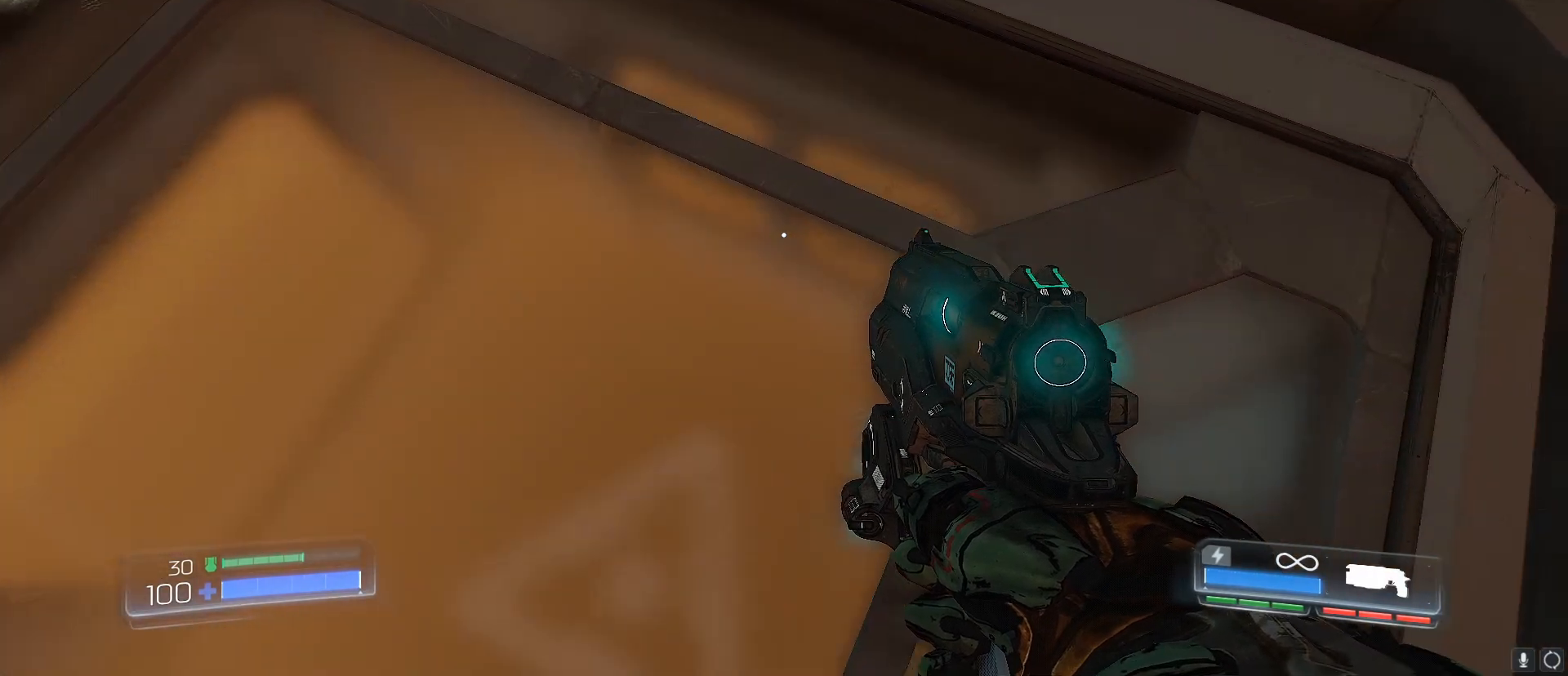
{"keys": ["w"], "events": [[17, "w", "down"], [100, "a", "down"], [150, "a", "up"], [200, "w", "up"], [483, "w", "down"]]}